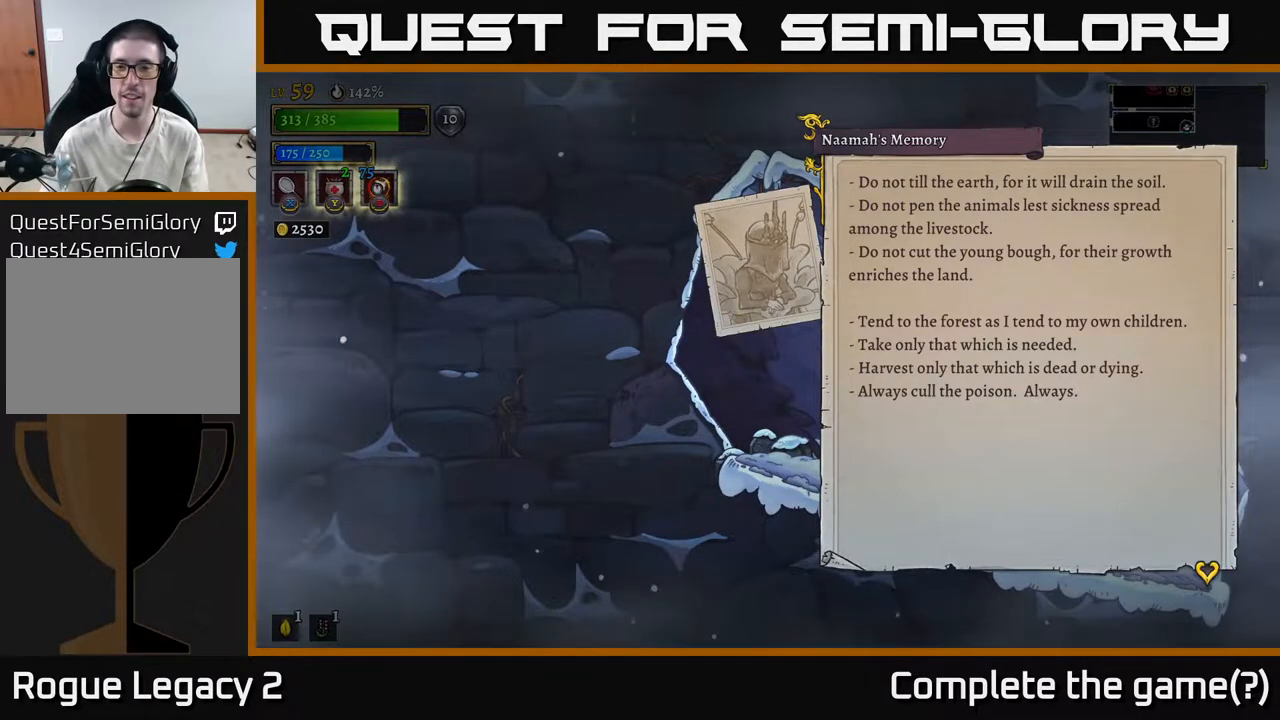
Gameplay with a controller (Xbox layout); each line is a JSON object with the inputs held at the frame after it. "events" lists button and stick changes between this image and that frame as [ms after this image, input, new state], when the widget could be followed in between.
{"buttons": [], "left_stick": "center", "right_stick": "center", "events": [[233, "A", "down"], [383, "A", "up"]]}
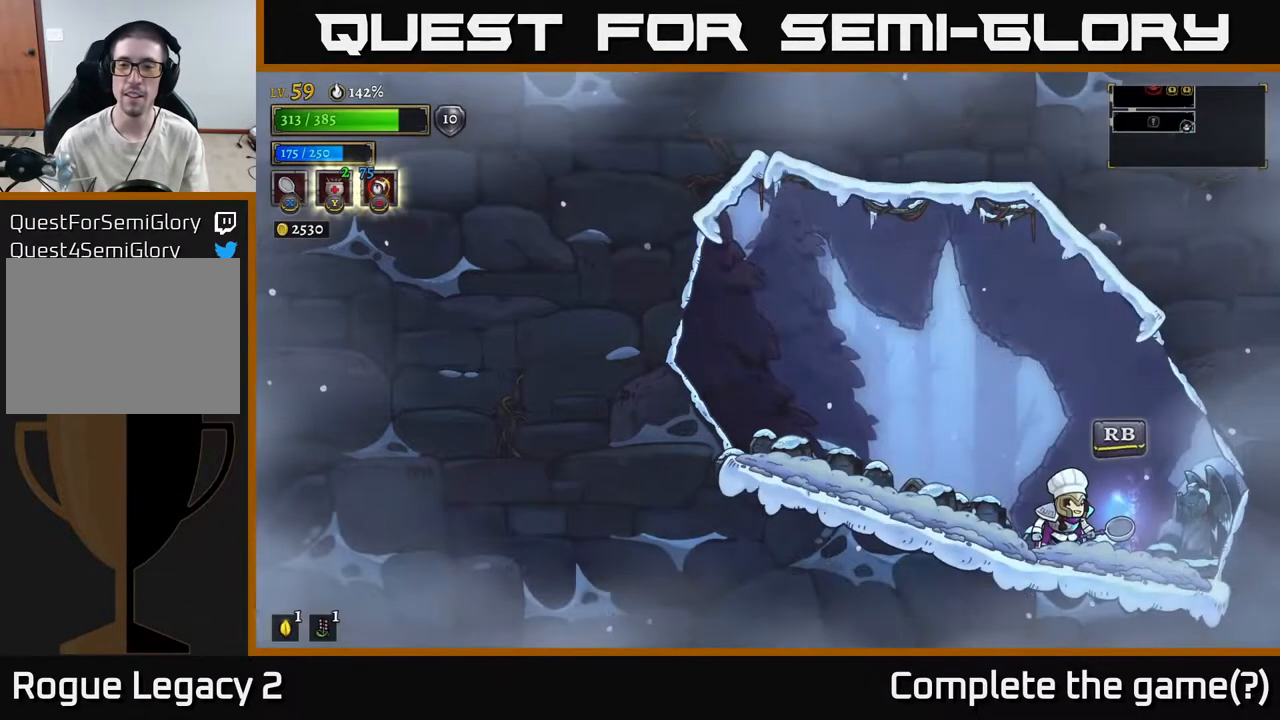
{"buttons": [], "left_stick": "center", "right_stick": "center", "events": []}
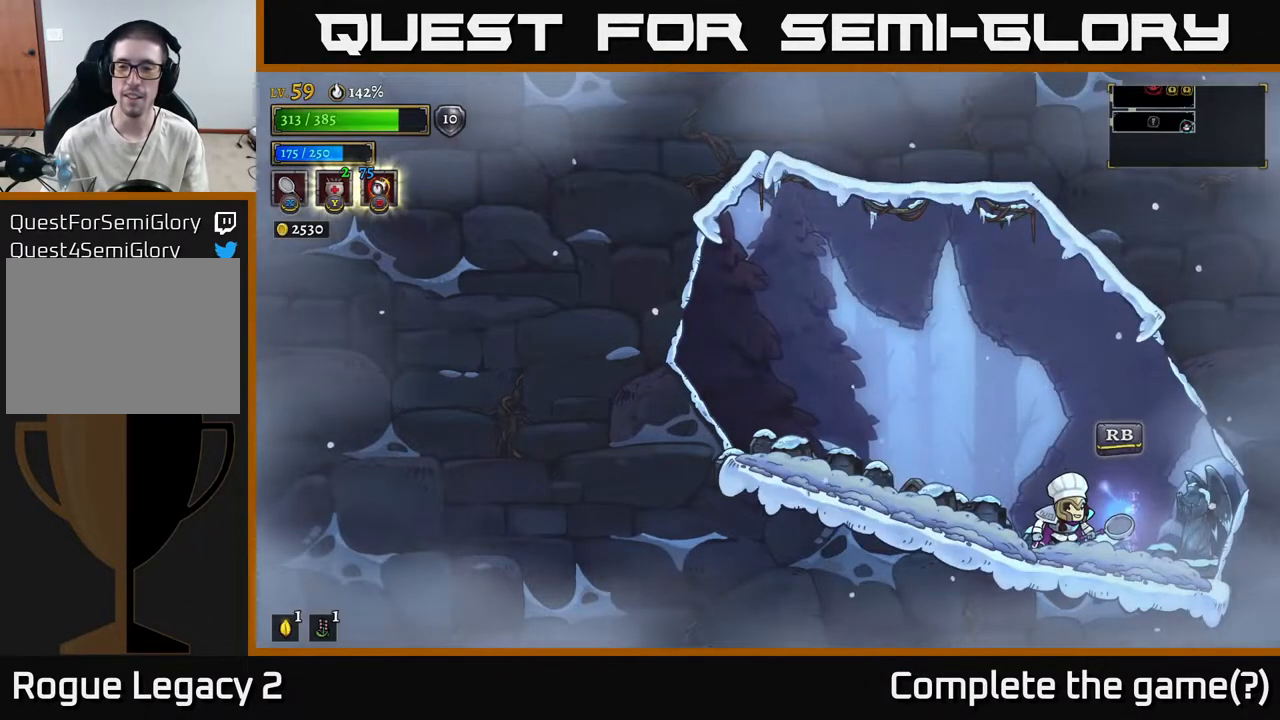
{"buttons": [], "left_stick": "right", "right_stick": "center", "events": [[50, "left_stick", "right"]]}
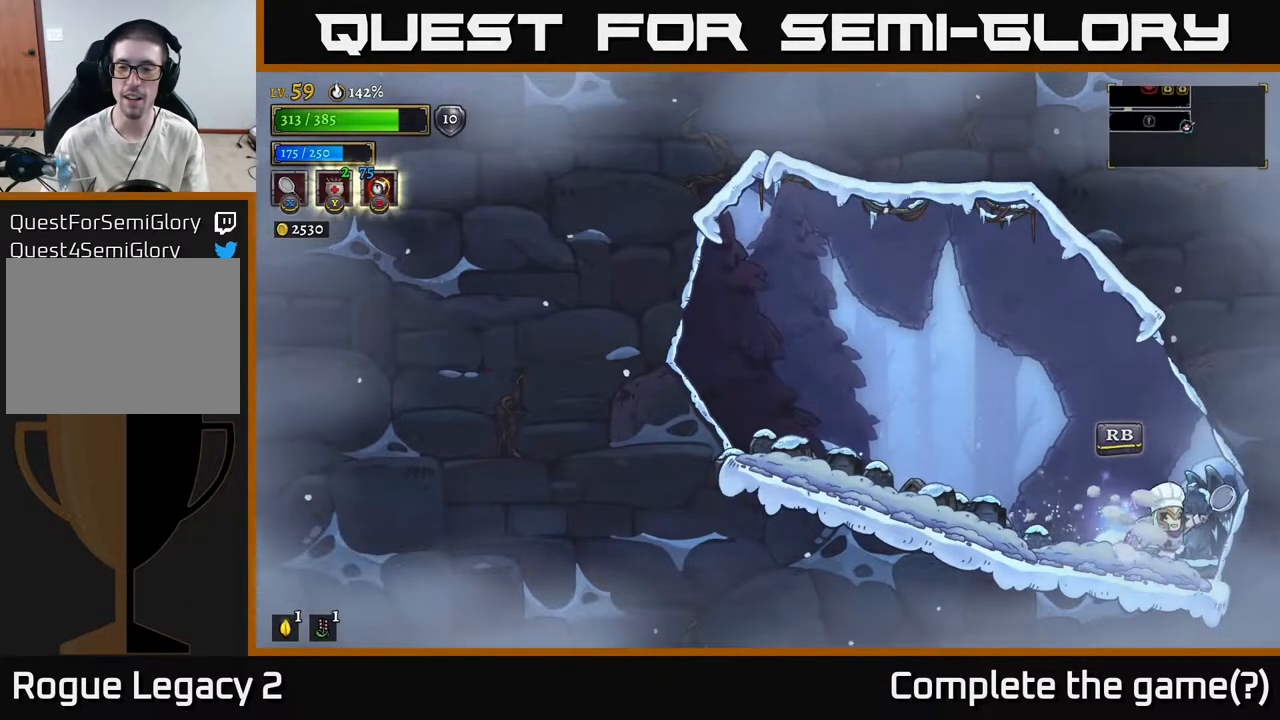
{"buttons": ["X"], "left_stick": "center", "right_stick": "center", "events": [[417, "X", "down"], [467, "left_stick", "center"]]}
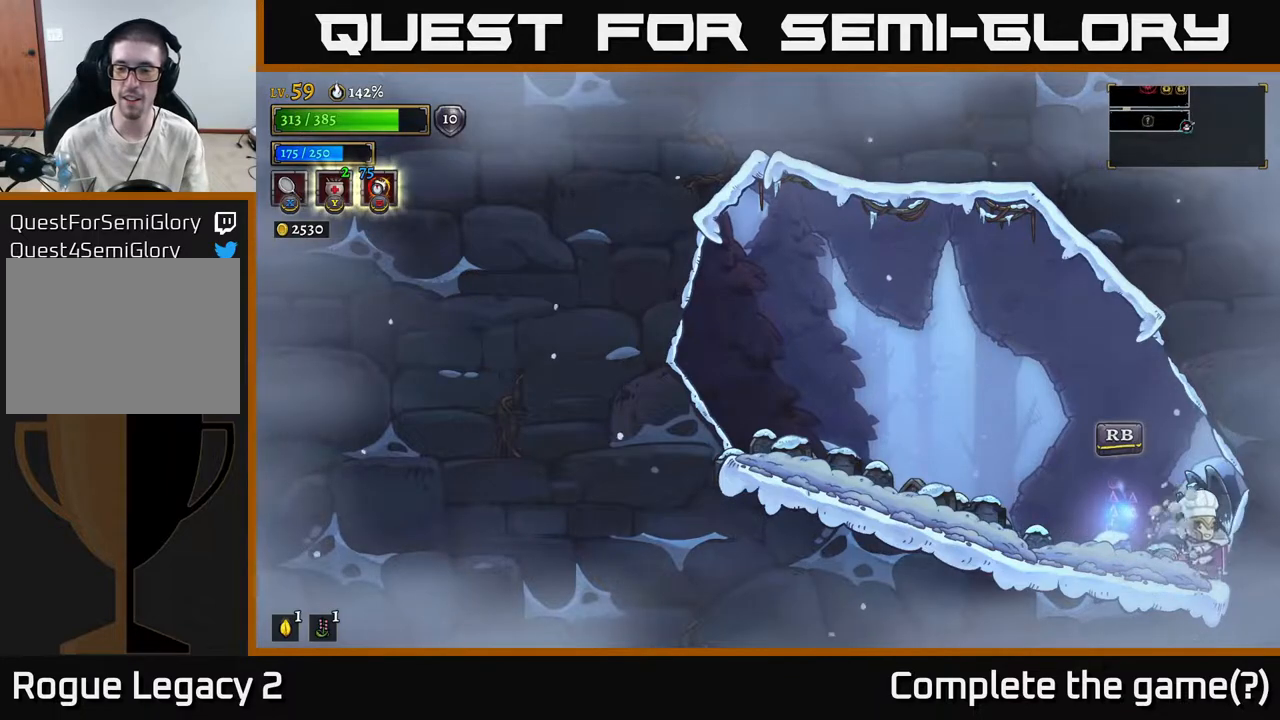
{"buttons": [], "left_stick": "left", "right_stick": "center", "events": [[33, "left_stick", "left"], [117, "X", "up"]]}
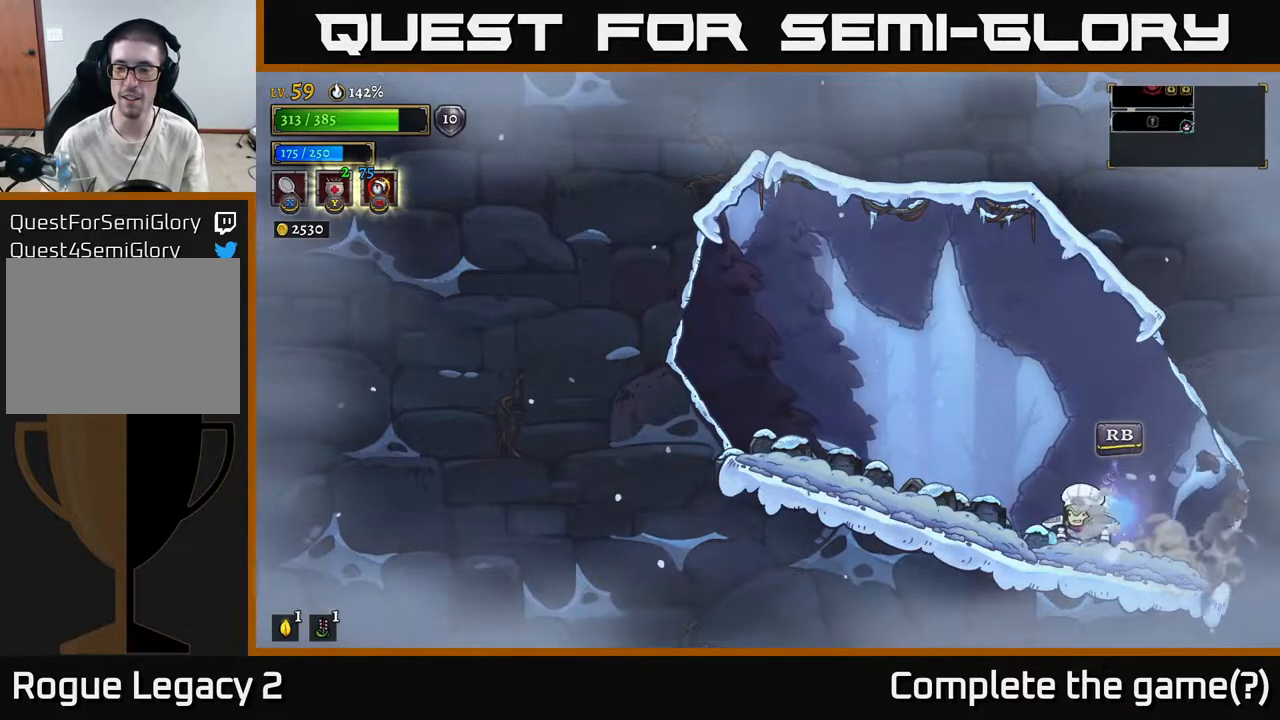
{"buttons": [], "left_stick": "left", "right_stick": "center", "events": [[133, "left_stick", "center"], [200, "left_stick", "left"], [217, "X", "down"], [400, "X", "up"]]}
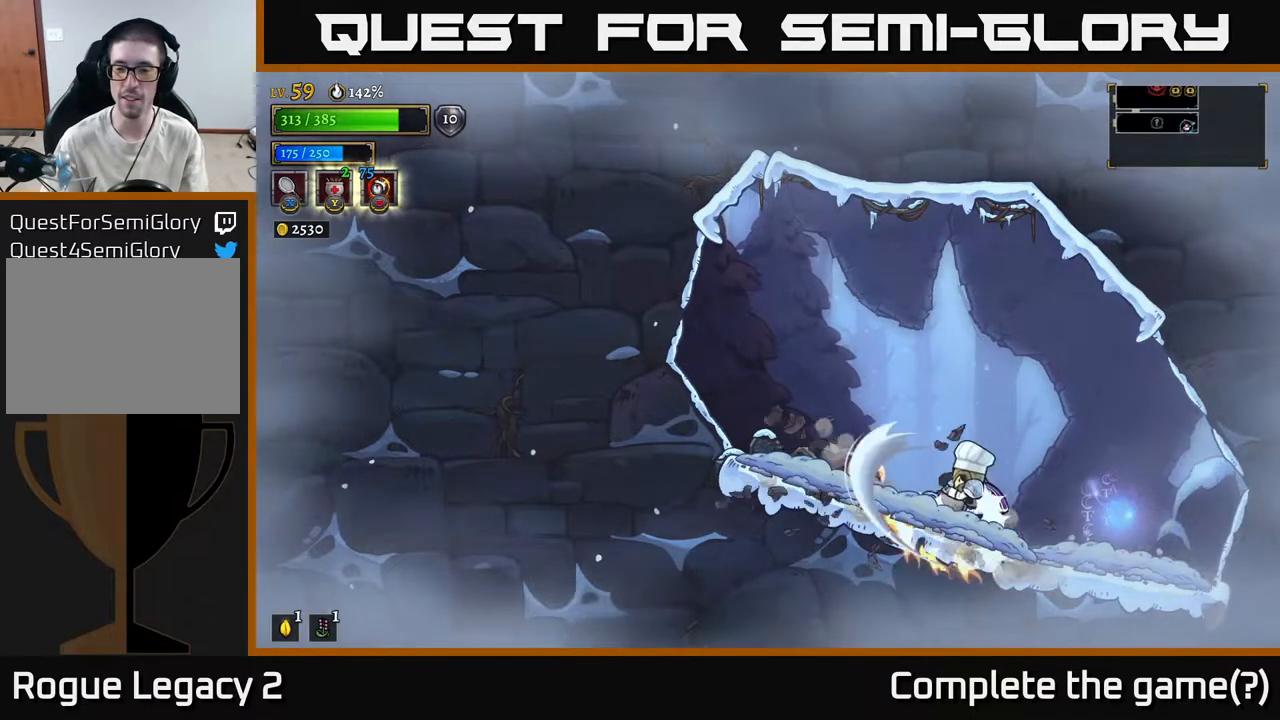
{"buttons": [], "left_stick": "left", "right_stick": "center", "events": [[267, "X", "down"], [450, "X", "up"]]}
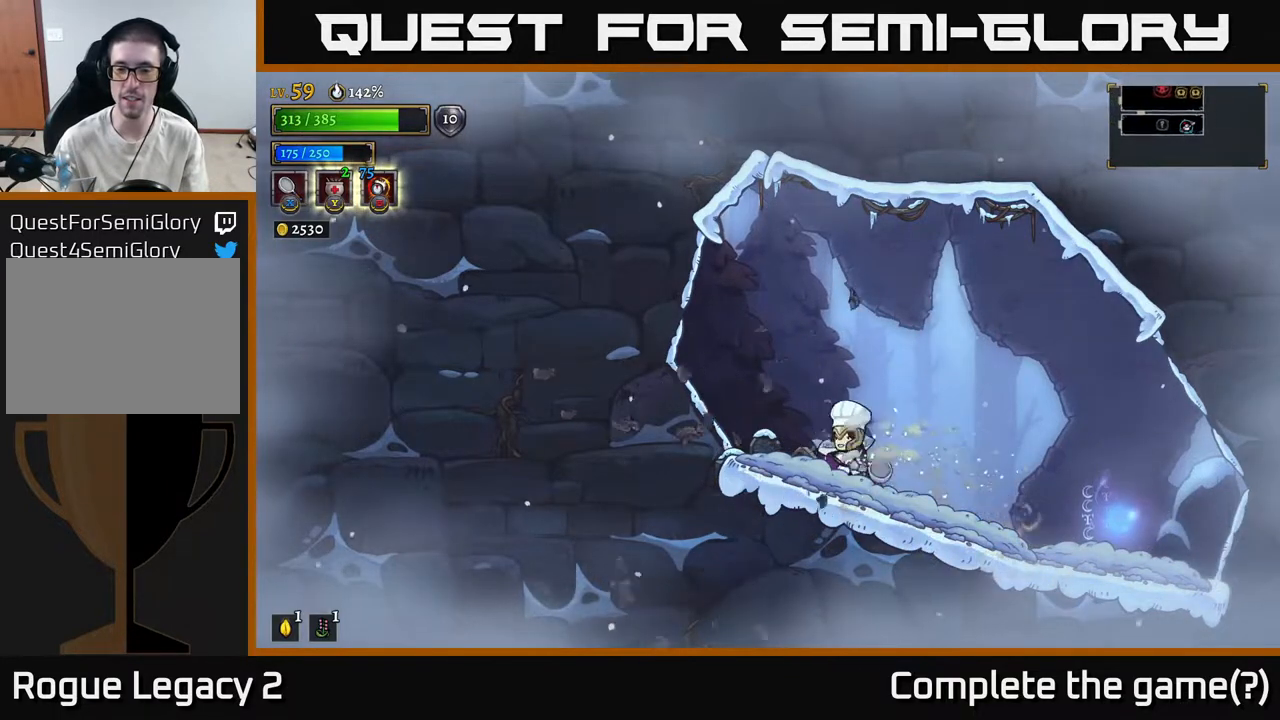
{"buttons": [], "left_stick": "right", "right_stick": "center", "events": [[50, "left_stick", "up-left"], [300, "left_stick", "right"]]}
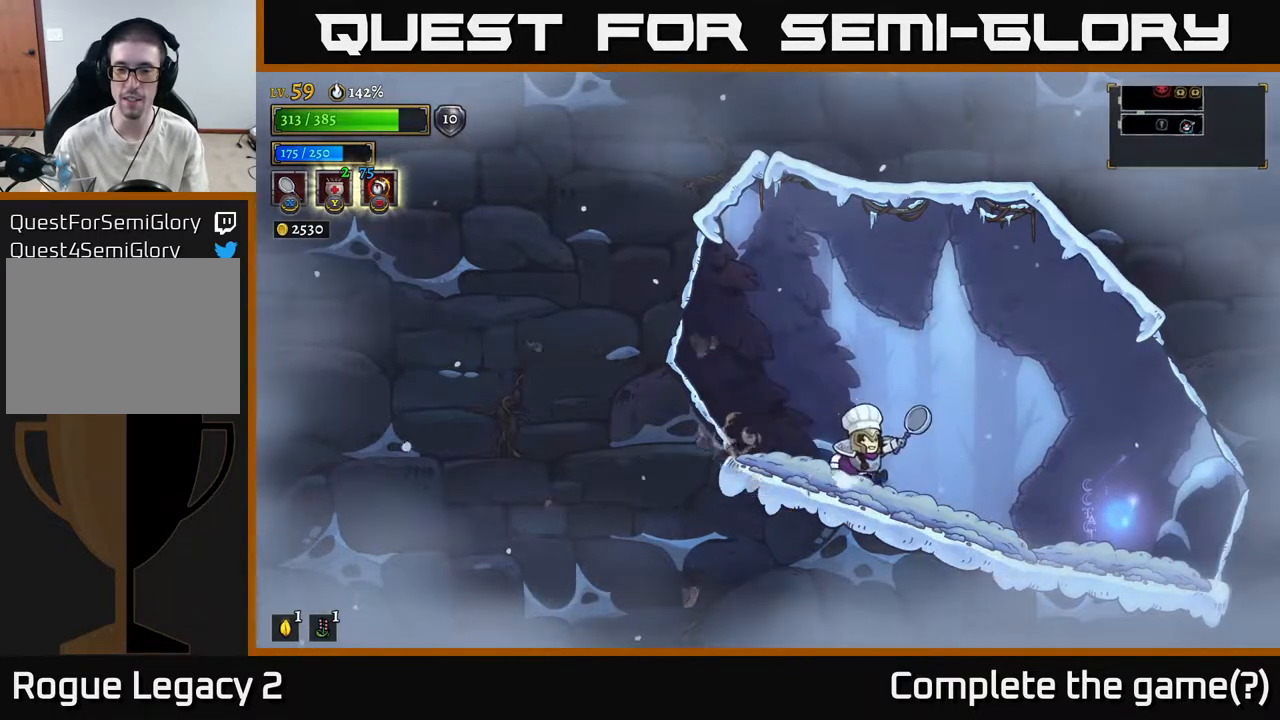
{"buttons": [], "left_stick": "left", "right_stick": "center", "events": [[467, "left_stick", "left"]]}
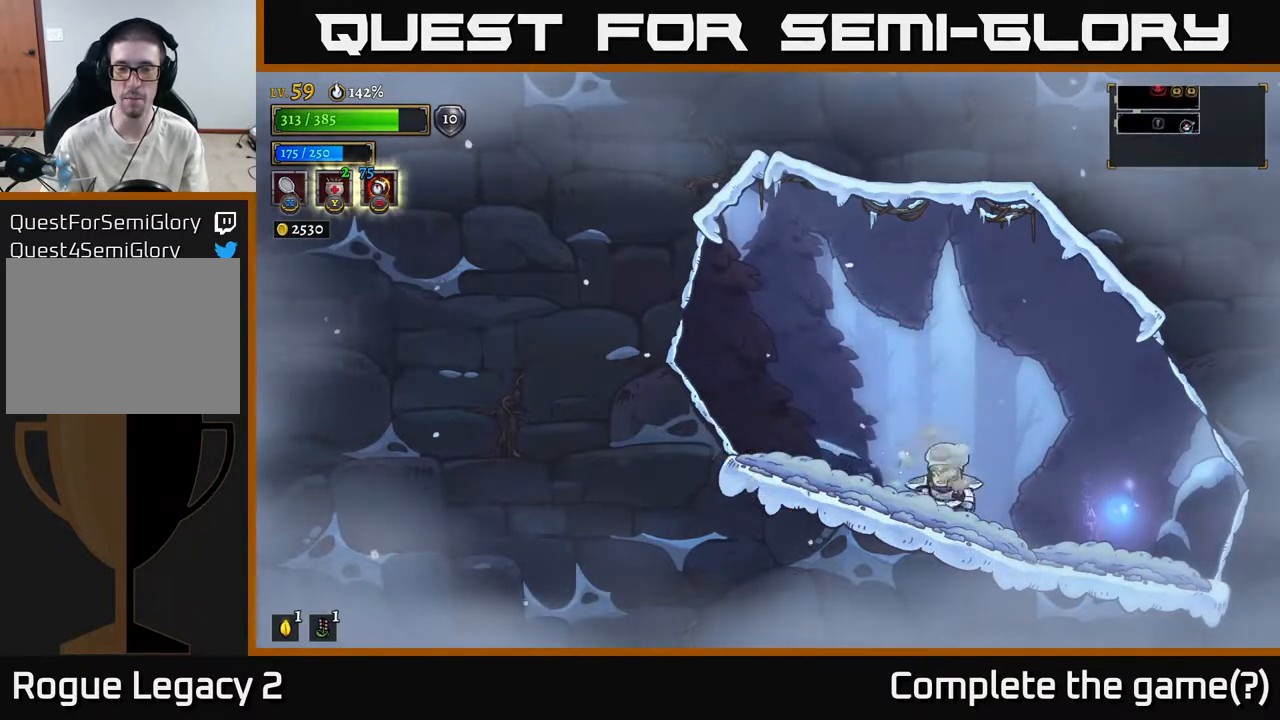
{"buttons": [], "left_stick": "left", "right_stick": "center", "events": [[50, "A", "down"], [217, "A", "up"], [250, "L2", "down"], [433, "L2", "up"]]}
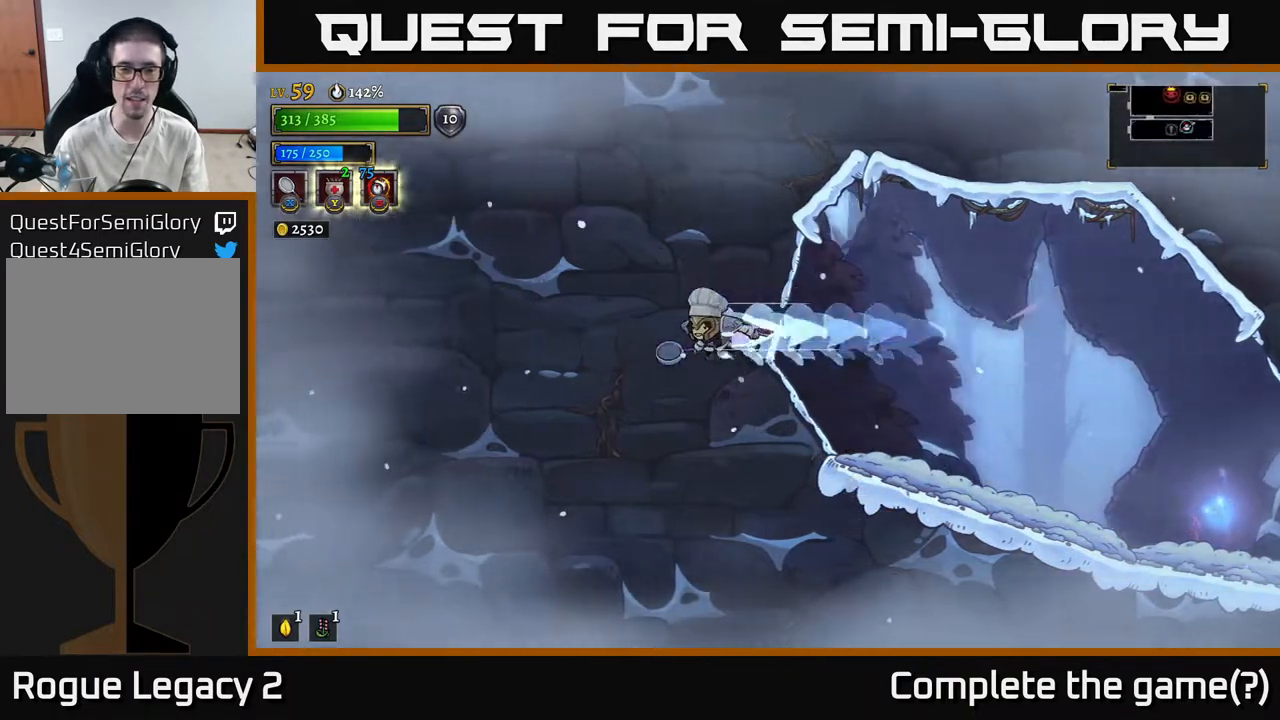
{"buttons": ["L2"], "left_stick": "left", "right_stick": "center", "events": [[417, "L2", "down"]]}
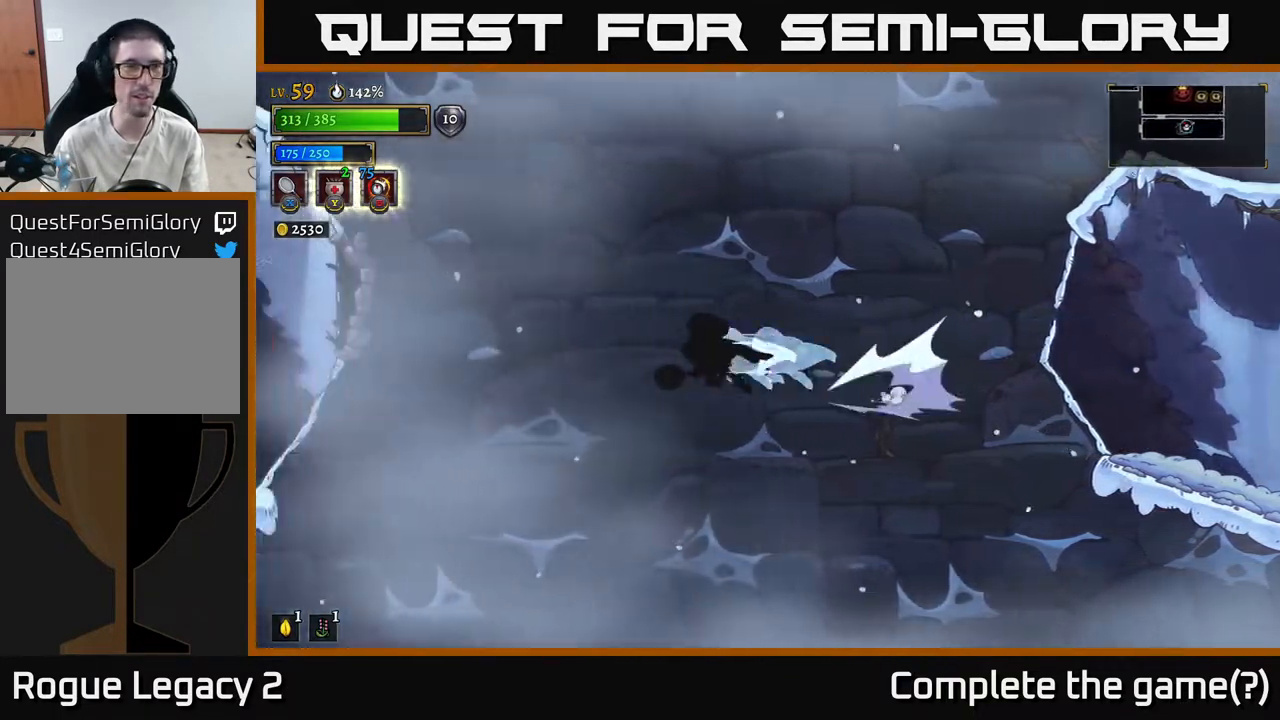
{"buttons": ["L2"], "left_stick": "left", "right_stick": "center", "events": [[100, "L2", "up"], [433, "L2", "down"]]}
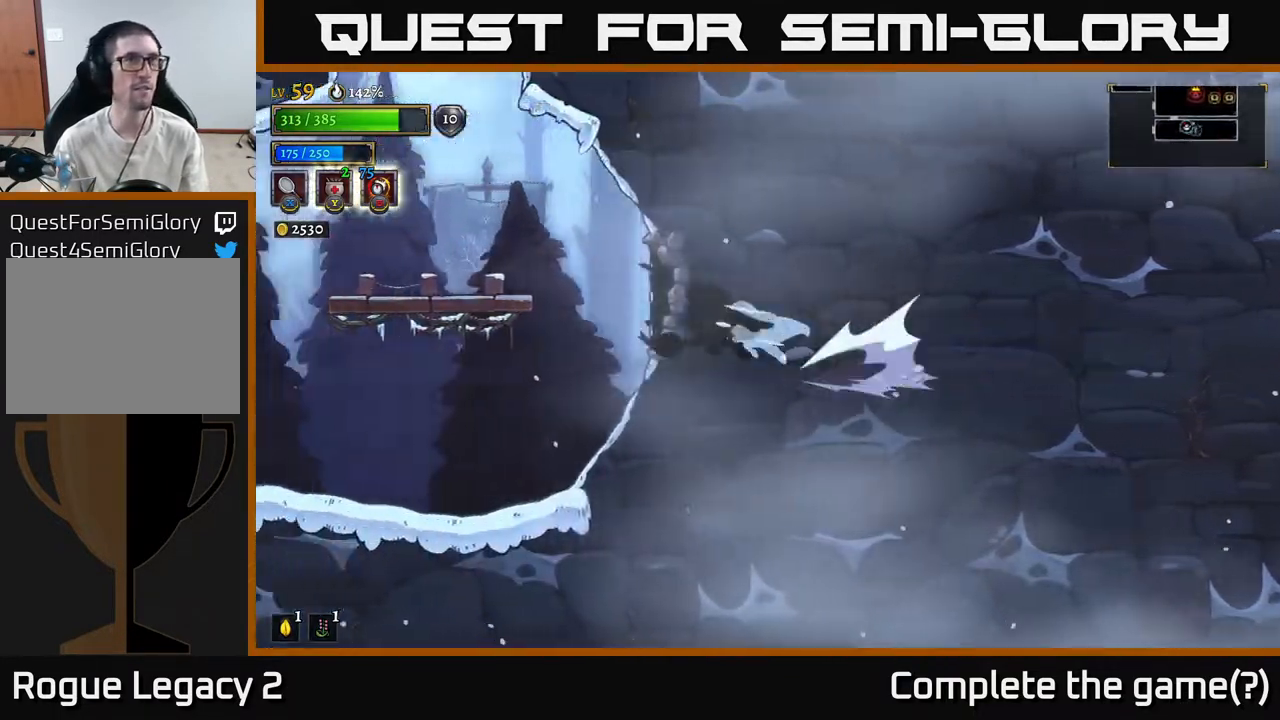
{"buttons": [], "left_stick": "left", "right_stick": "center", "events": [[183, "L2", "up"]]}
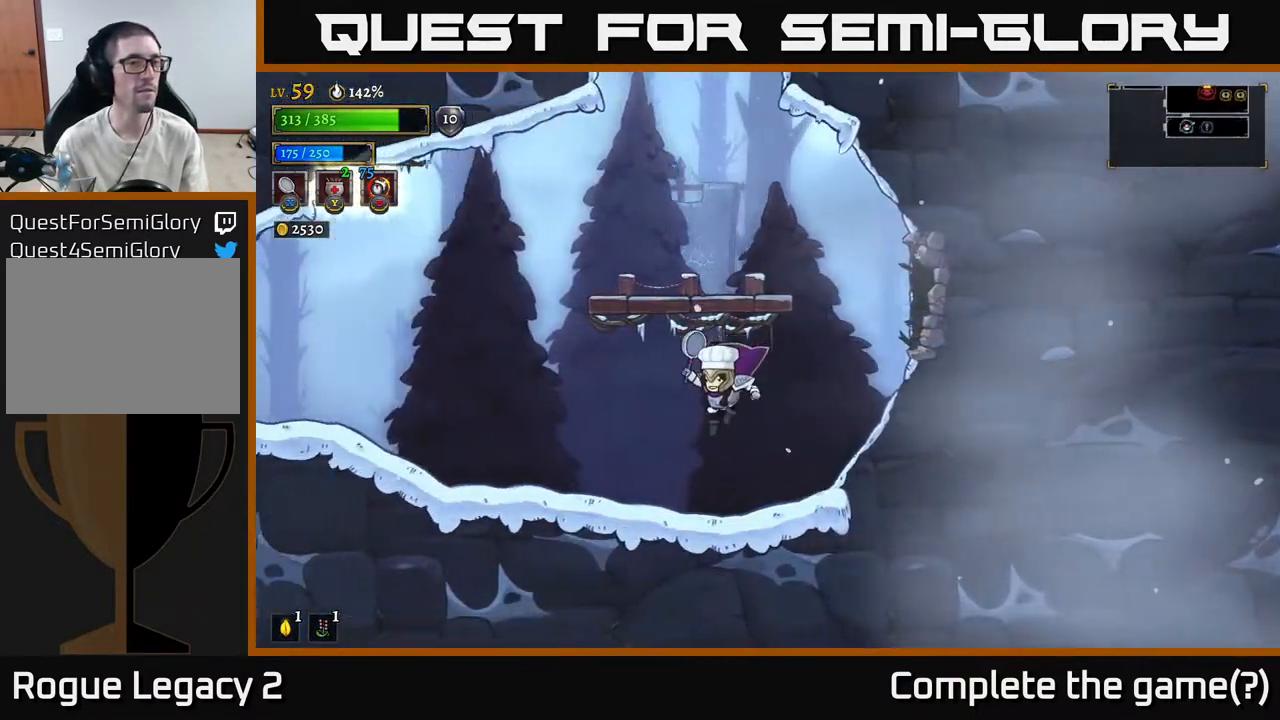
{"buttons": [], "left_stick": "left", "right_stick": "center", "events": [[200, "L2", "down"], [400, "L2", "up"]]}
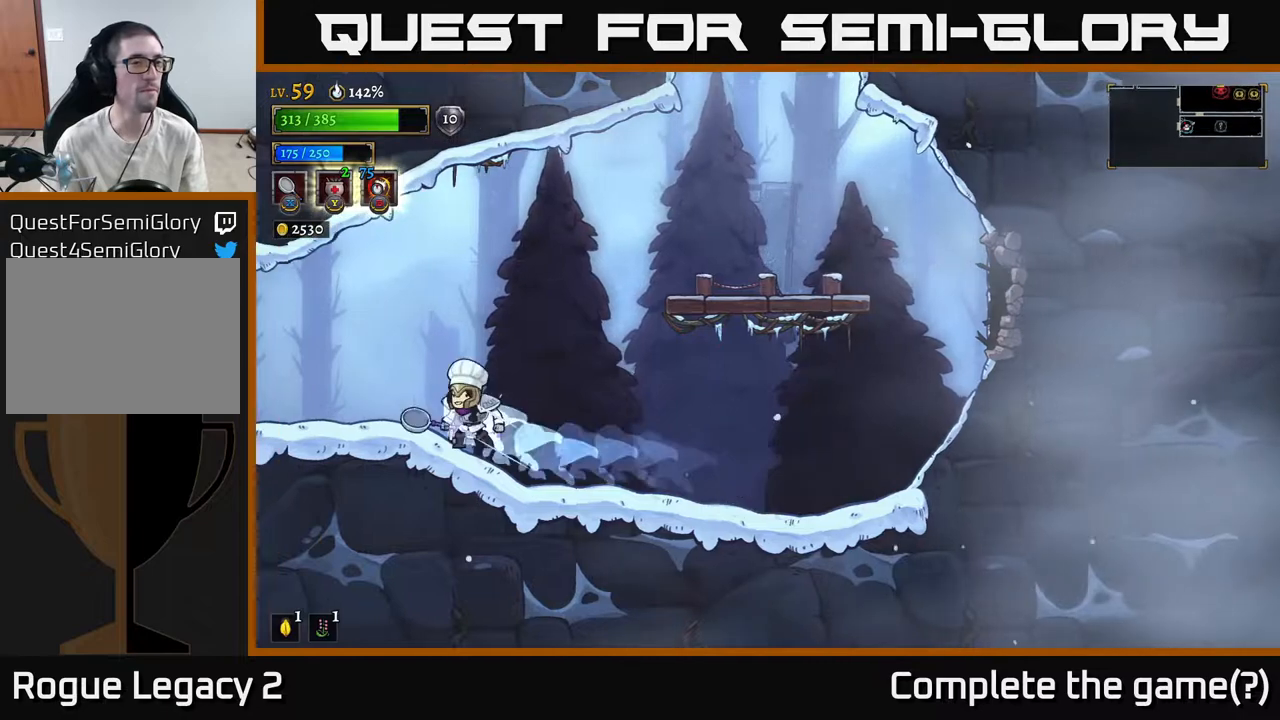
{"buttons": [], "left_stick": "left", "right_stick": "center", "events": [[150, "L2", "down"], [433, "L2", "up"]]}
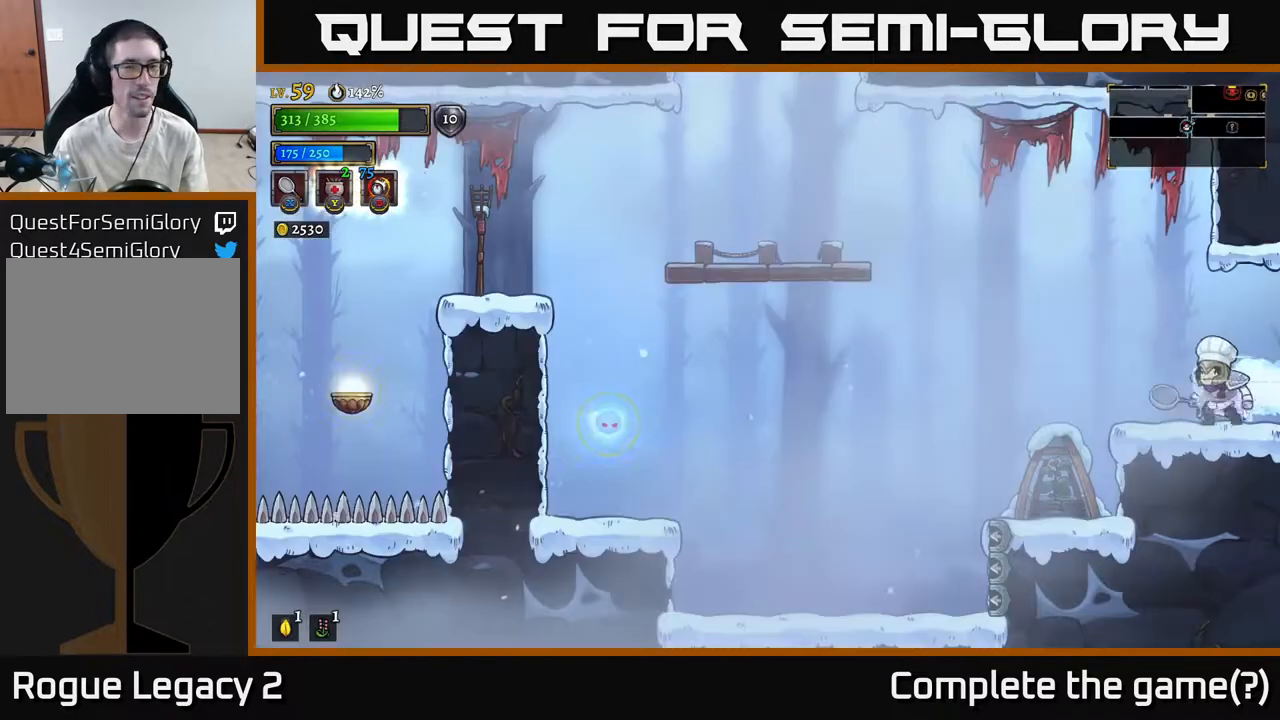
{"buttons": [], "left_stick": "left", "right_stick": "center", "events": []}
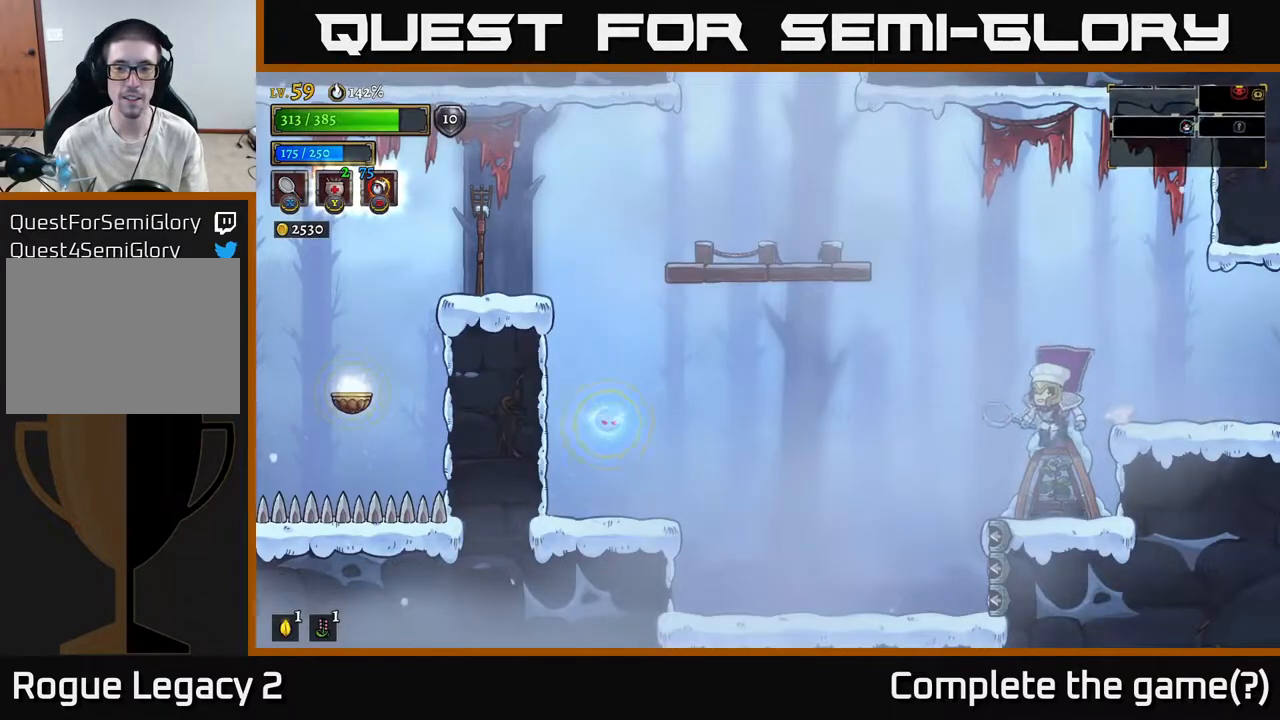
{"buttons": [], "left_stick": "center", "right_stick": "center", "events": [[17, "X", "down"], [67, "left_stick", "center"], [183, "X", "up"], [317, "left_stick", "right"], [500, "left_stick", "center"]]}
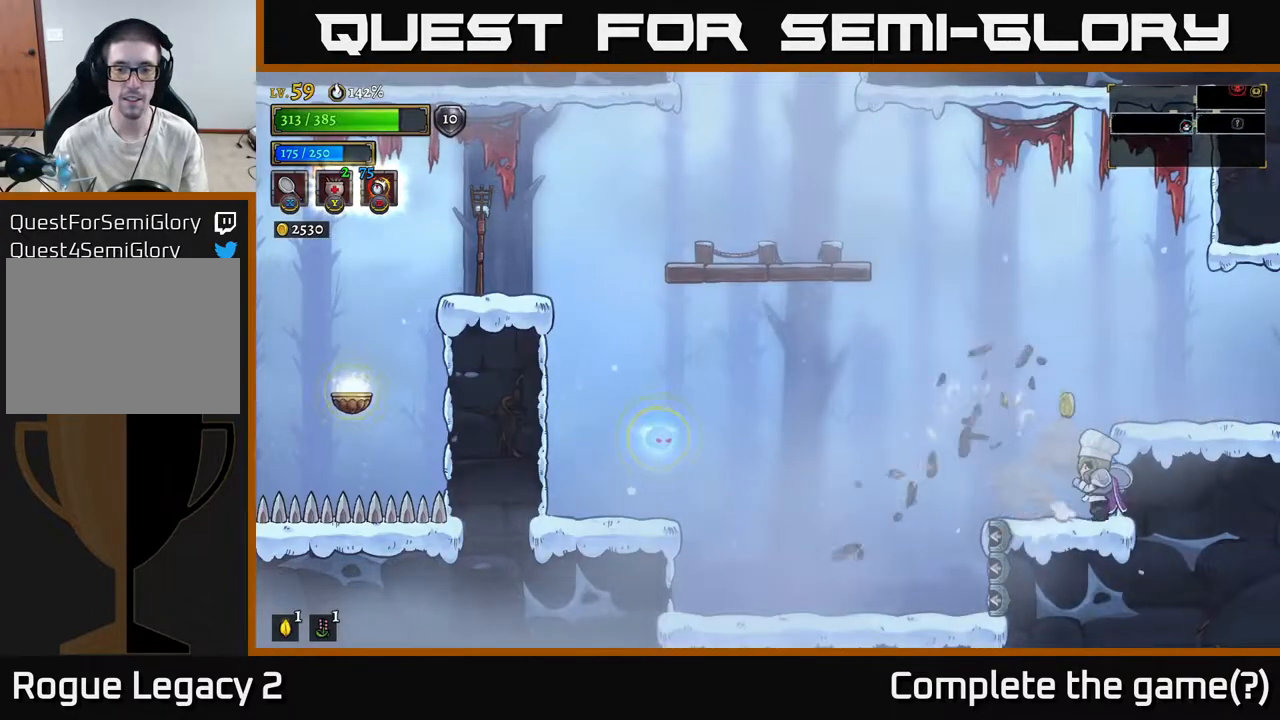
{"buttons": [], "left_stick": "center", "right_stick": "center", "events": [[50, "left_stick", "left"], [183, "left_stick", "center"]]}
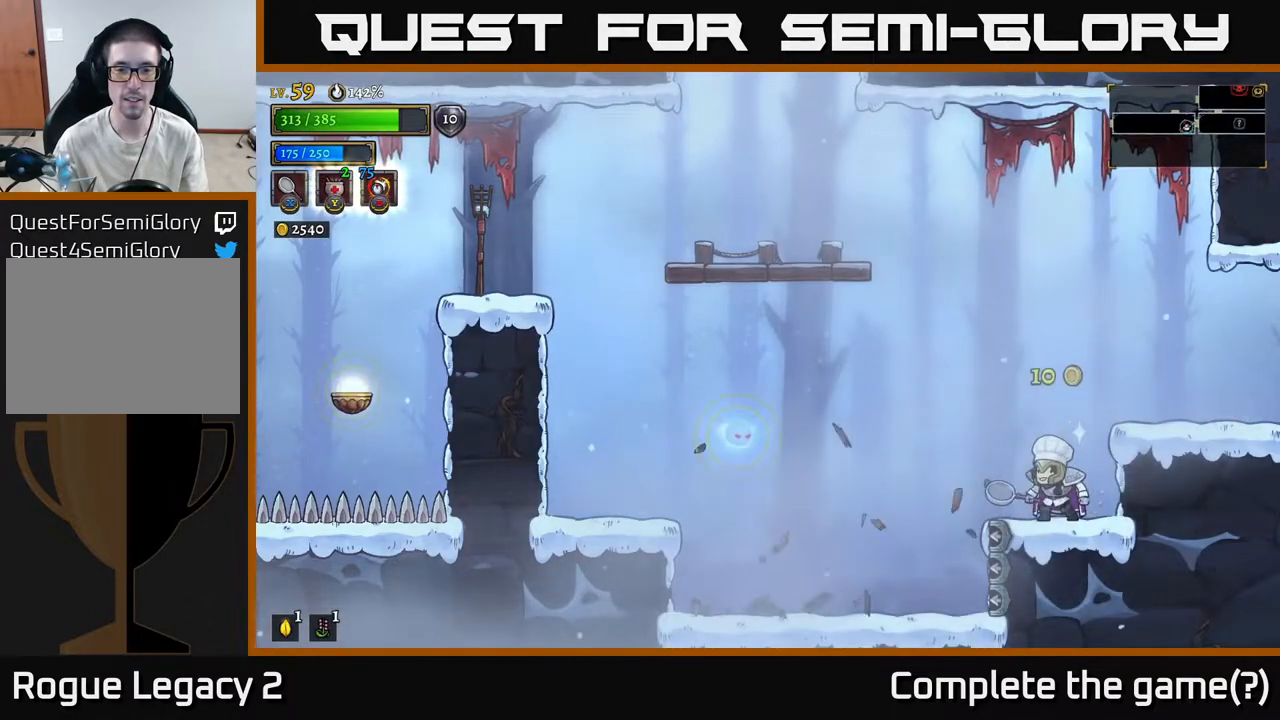
{"buttons": ["A"], "left_stick": "left", "right_stick": "center", "events": [[400, "left_stick", "left"], [433, "A", "down"]]}
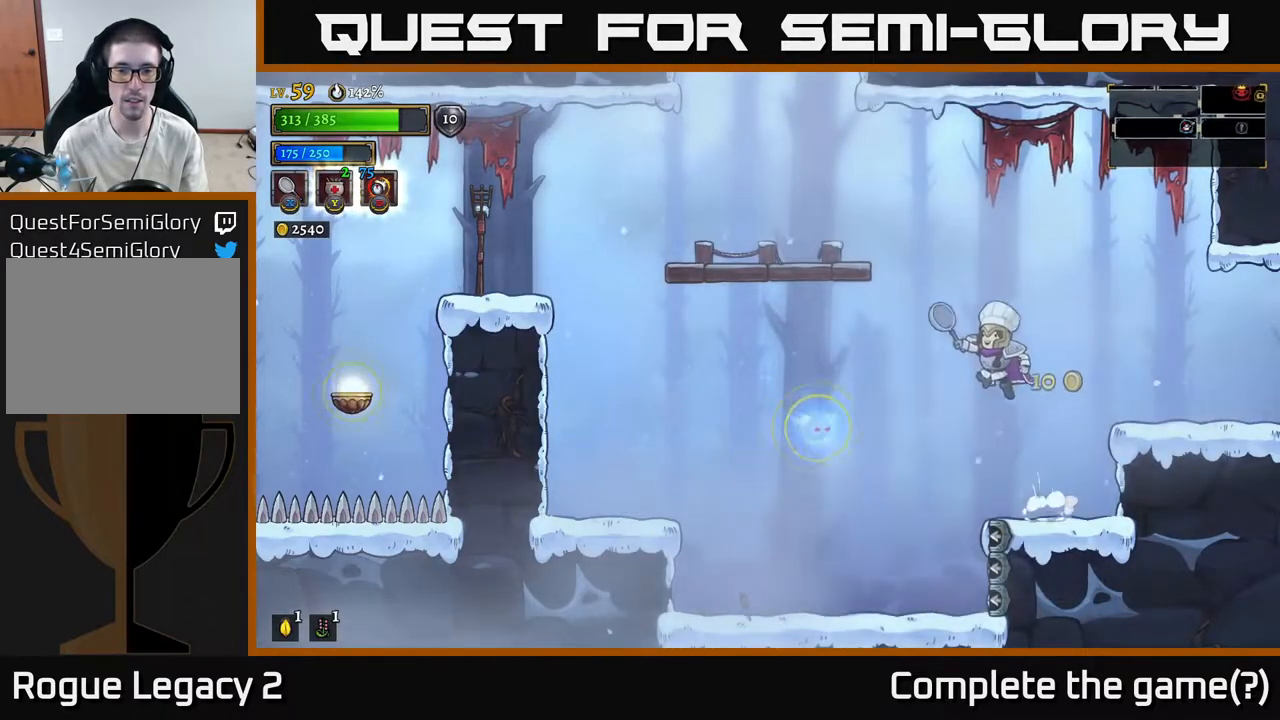
{"buttons": ["L1"], "left_stick": "right", "right_stick": "center", "events": [[100, "A", "up"], [317, "L1", "down"], [333, "left_stick", "center"], [383, "left_stick", "up-right"], [450, "left_stick", "right"]]}
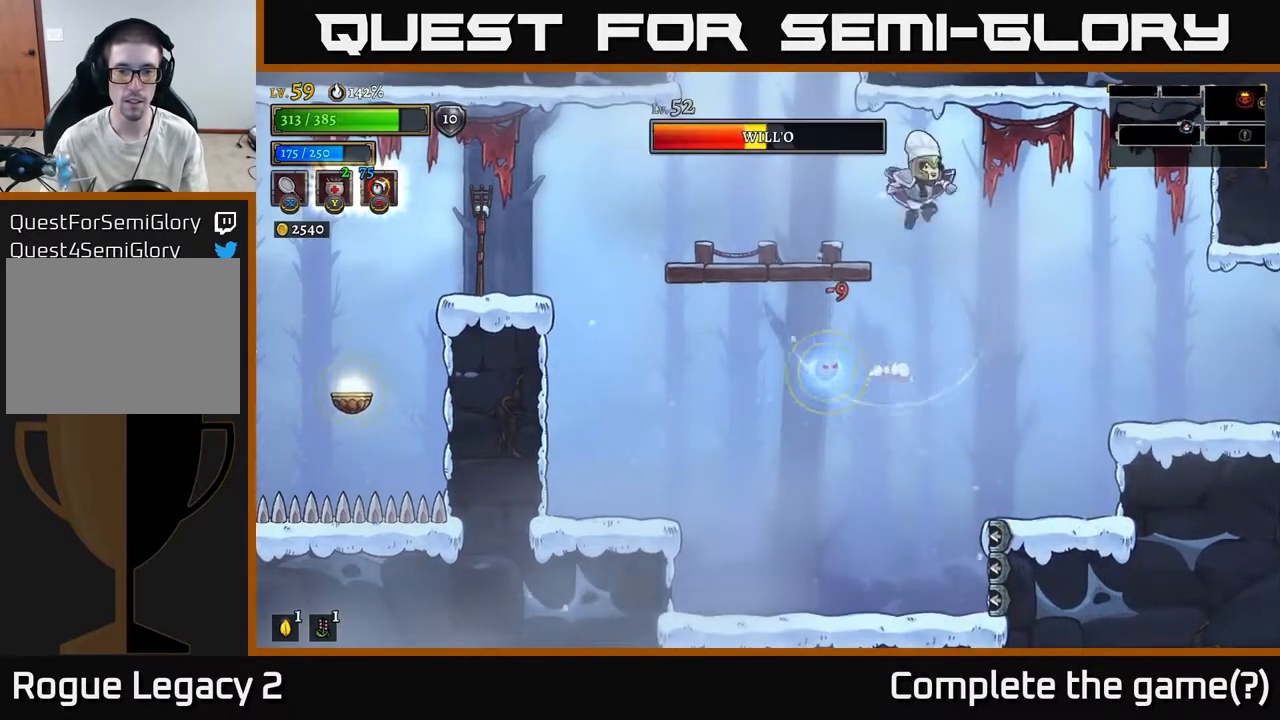
{"buttons": ["L1"], "left_stick": "left", "right_stick": "center", "events": [[33, "L1", "up"], [150, "left_stick", "center"], [233, "left_stick", "left"], [317, "left_stick", "center"], [400, "left_stick", "left"], [500, "L1", "down"]]}
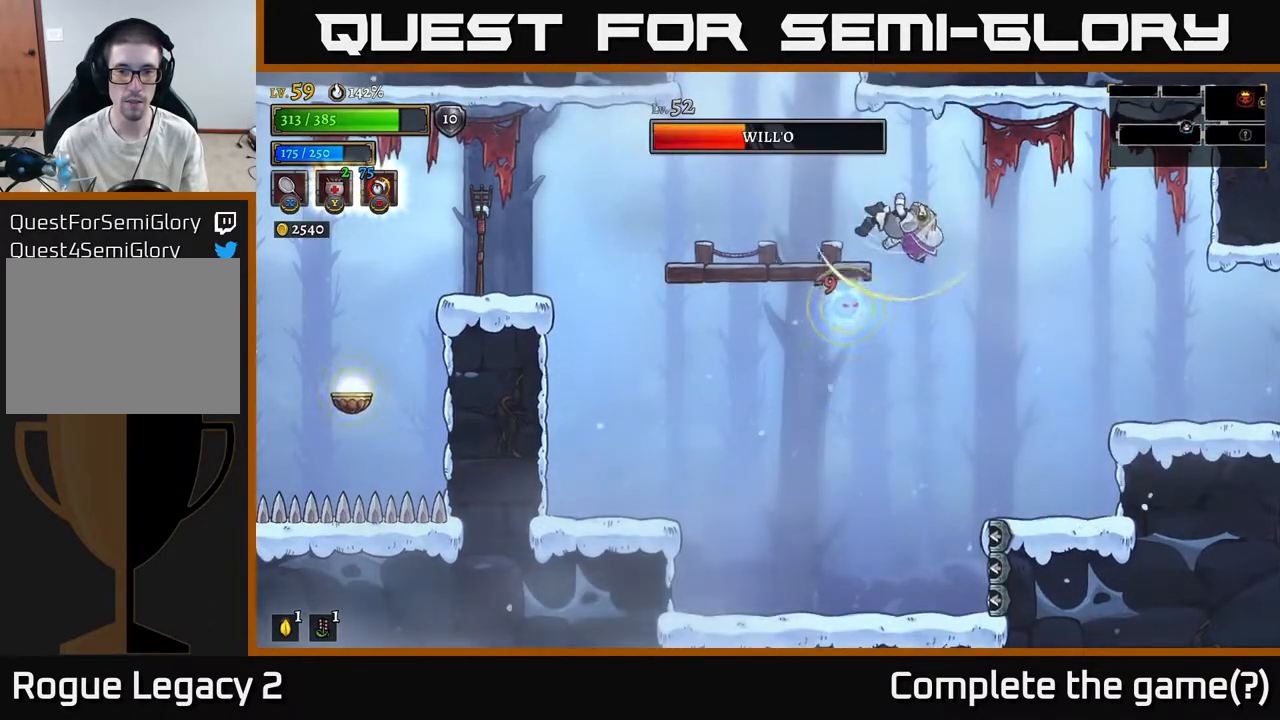
{"buttons": [], "left_stick": "center", "right_stick": "center", "events": [[67, "left_stick", "right"], [183, "L1", "up"], [367, "left_stick", "center"]]}
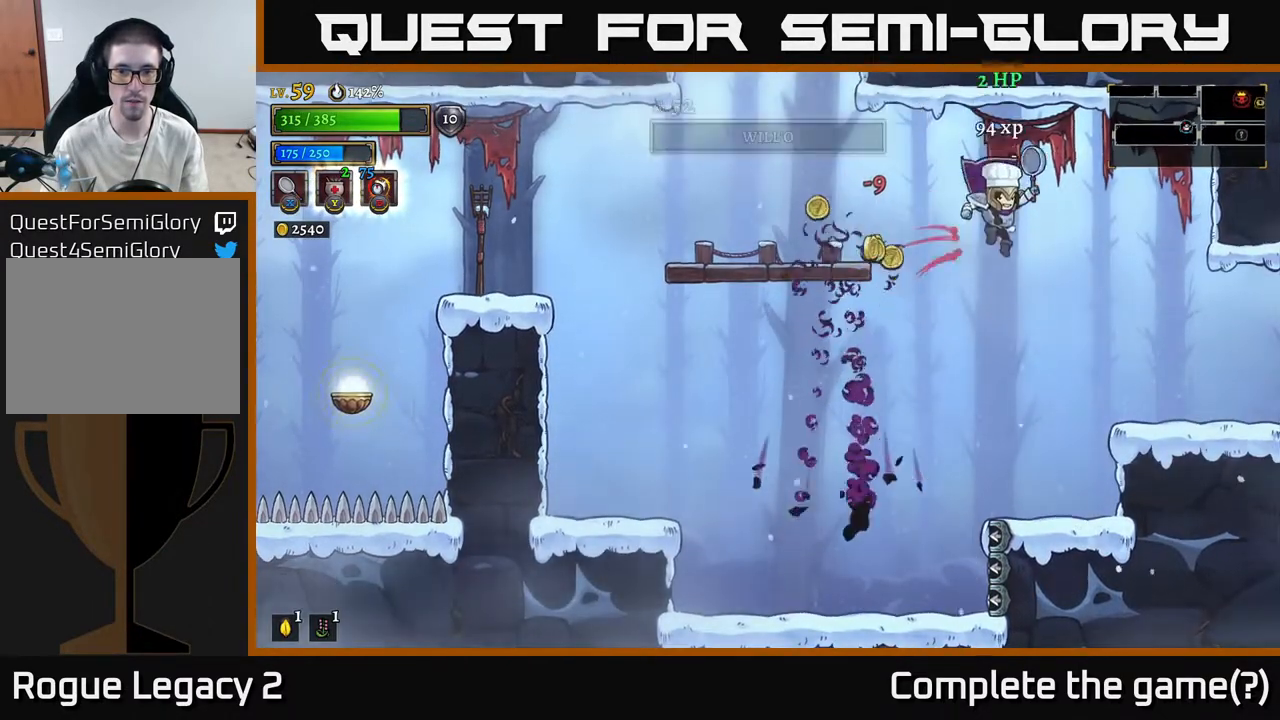
{"buttons": [], "left_stick": "left", "right_stick": "center", "events": [[100, "left_stick", "right"], [233, "left_stick", "center"], [350, "left_stick", "left"]]}
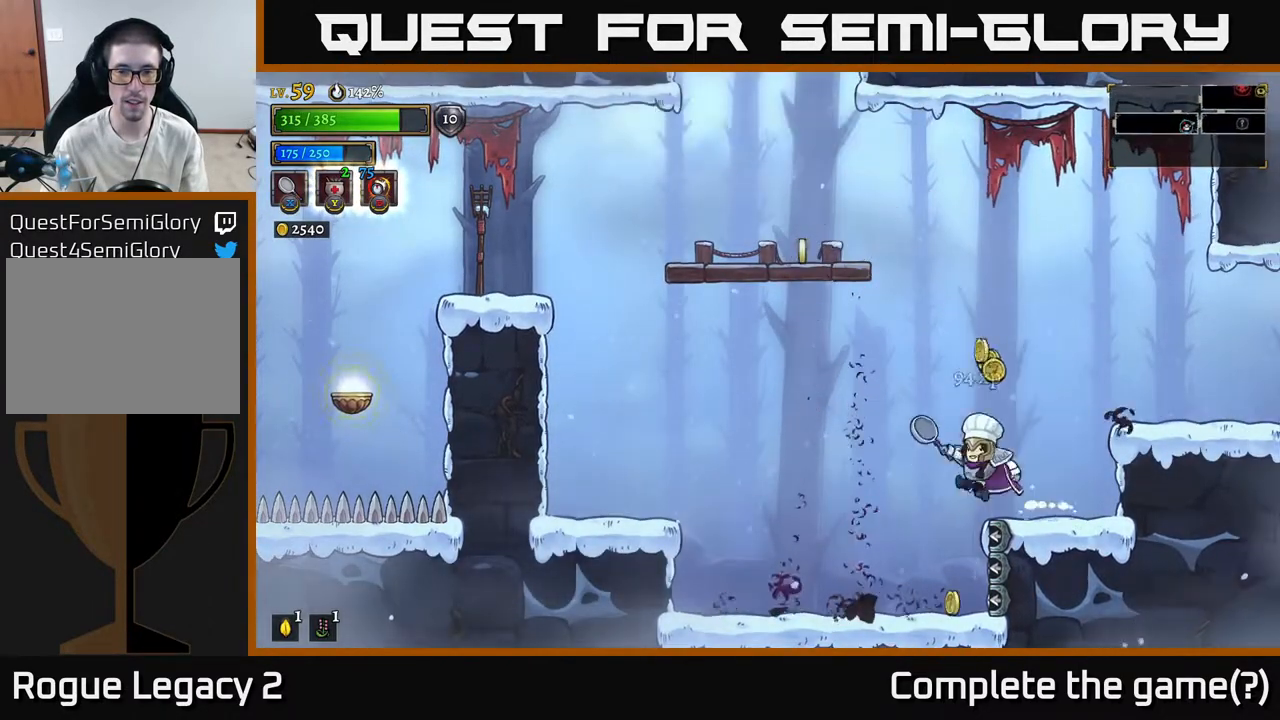
{"buttons": [], "left_stick": "left", "right_stick": "center", "events": [[33, "A", "down"], [433, "A", "up"]]}
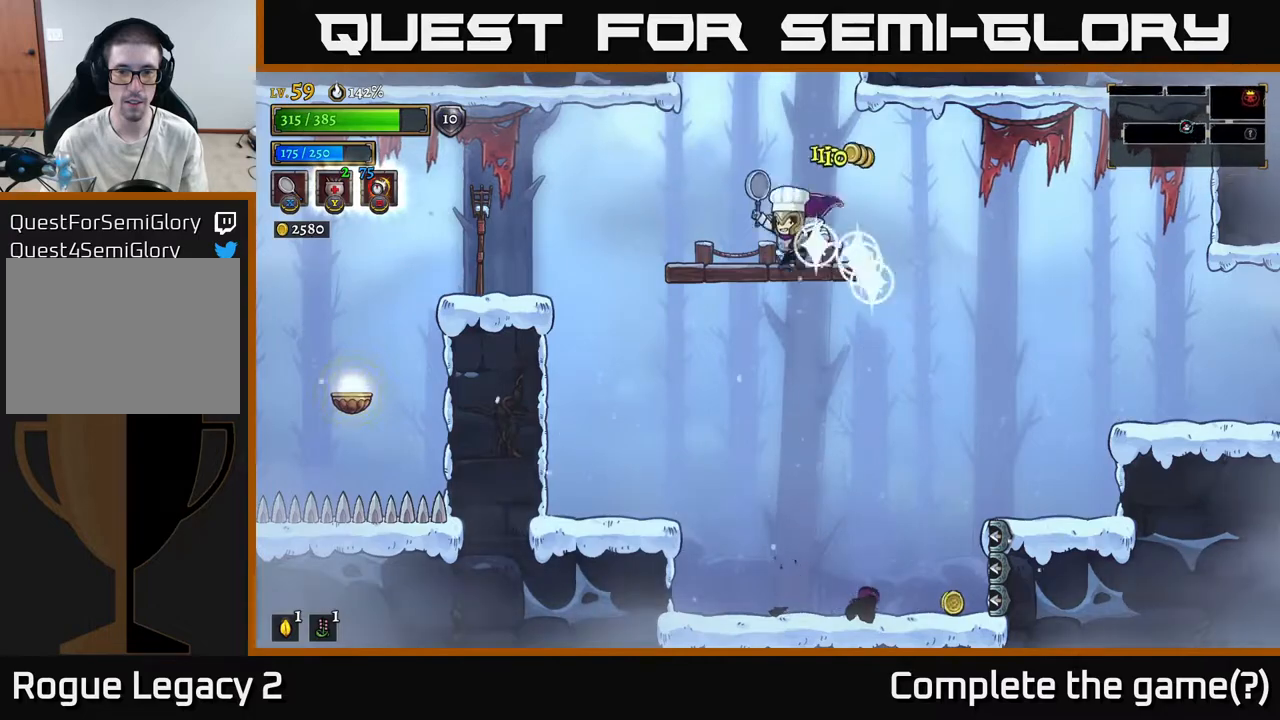
{"buttons": [], "left_stick": "center", "right_stick": "center", "events": [[33, "left_stick", "center"], [117, "left_stick", "right"], [383, "left_stick", "center"]]}
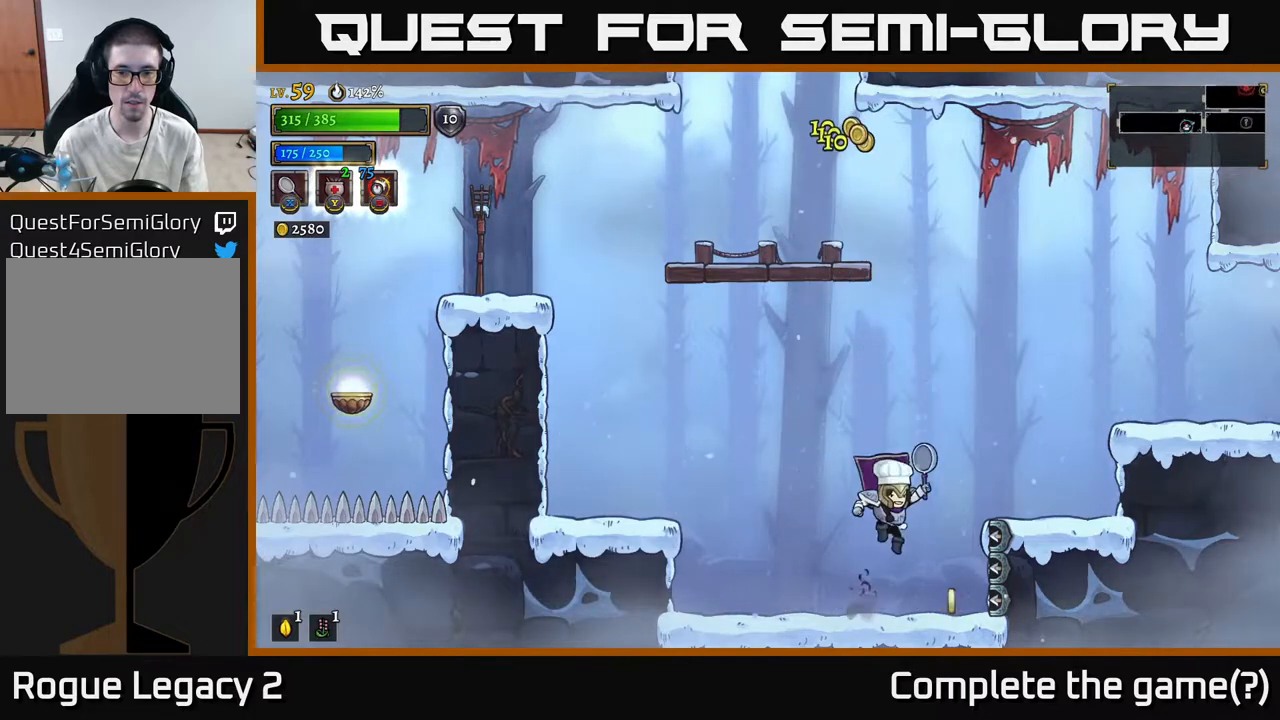
{"buttons": ["A"], "left_stick": "right", "right_stick": "center", "events": [[50, "left_stick", "left"], [167, "A", "down"], [300, "left_stick", "right"]]}
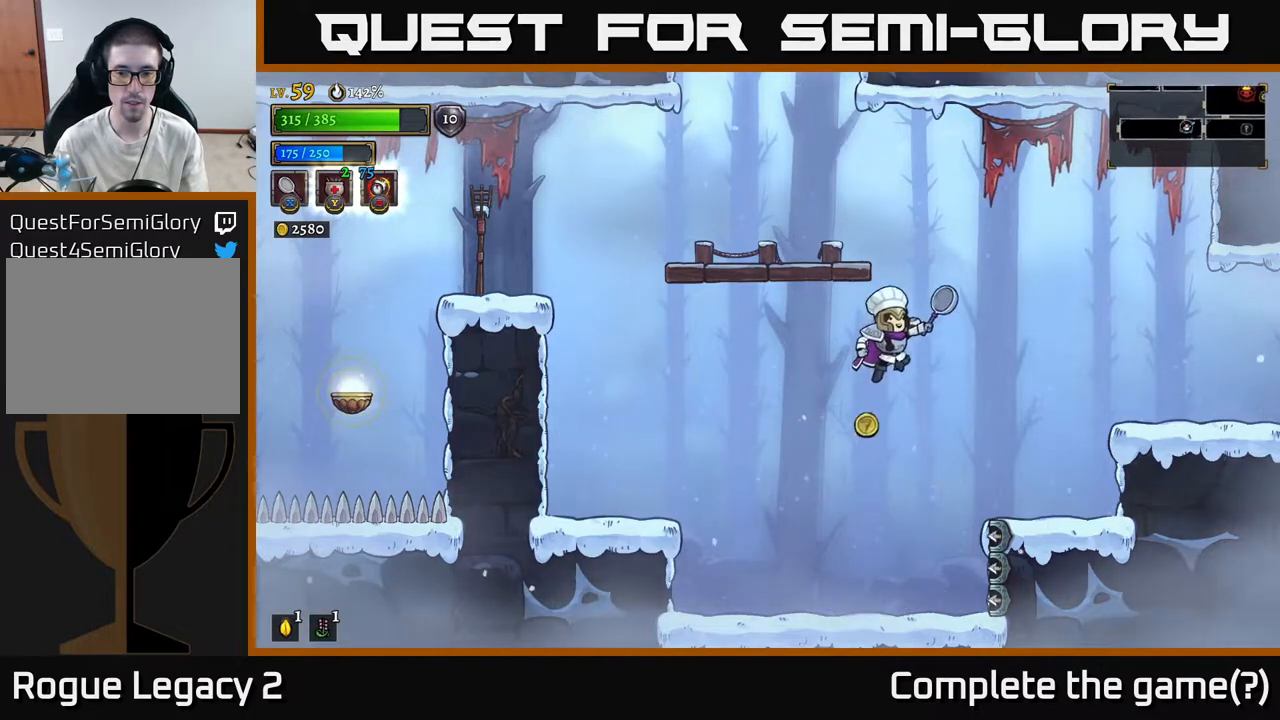
{"buttons": [], "left_stick": "center", "right_stick": "center", "events": [[317, "A", "up"], [433, "left_stick", "center"]]}
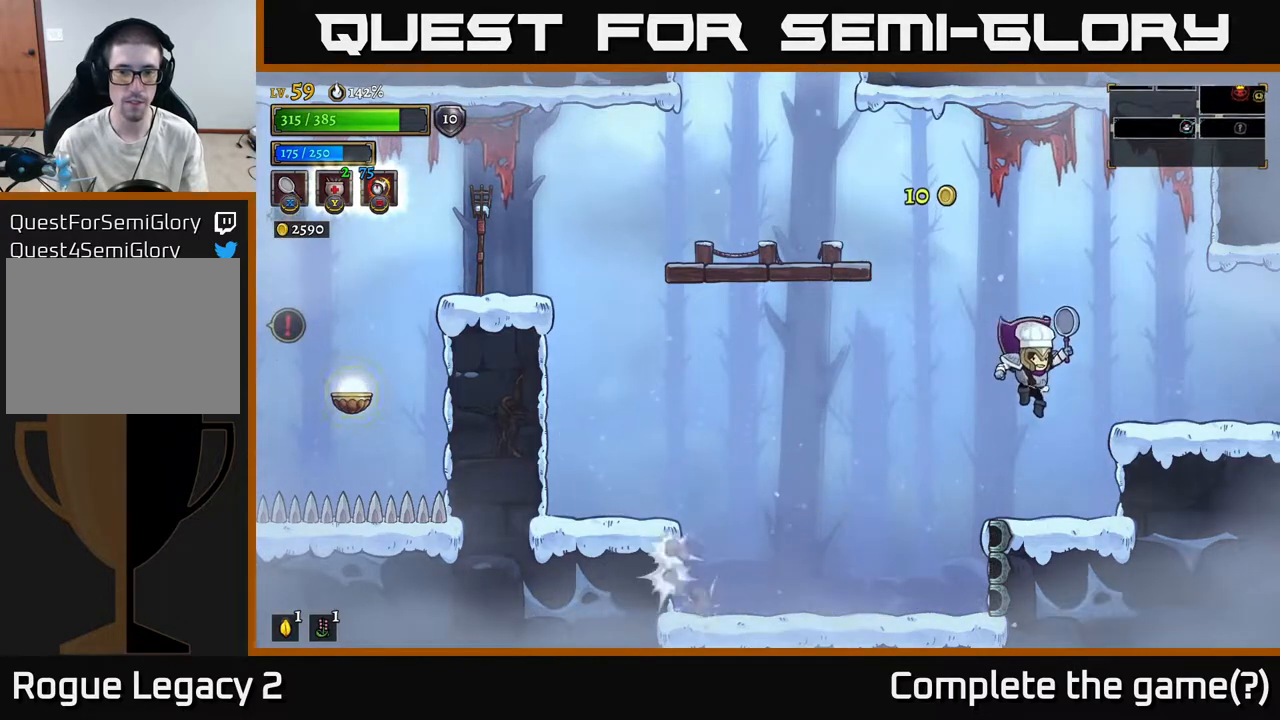
{"buttons": ["A"], "left_stick": "left", "right_stick": "center", "events": [[100, "left_stick", "left"], [250, "A", "down"]]}